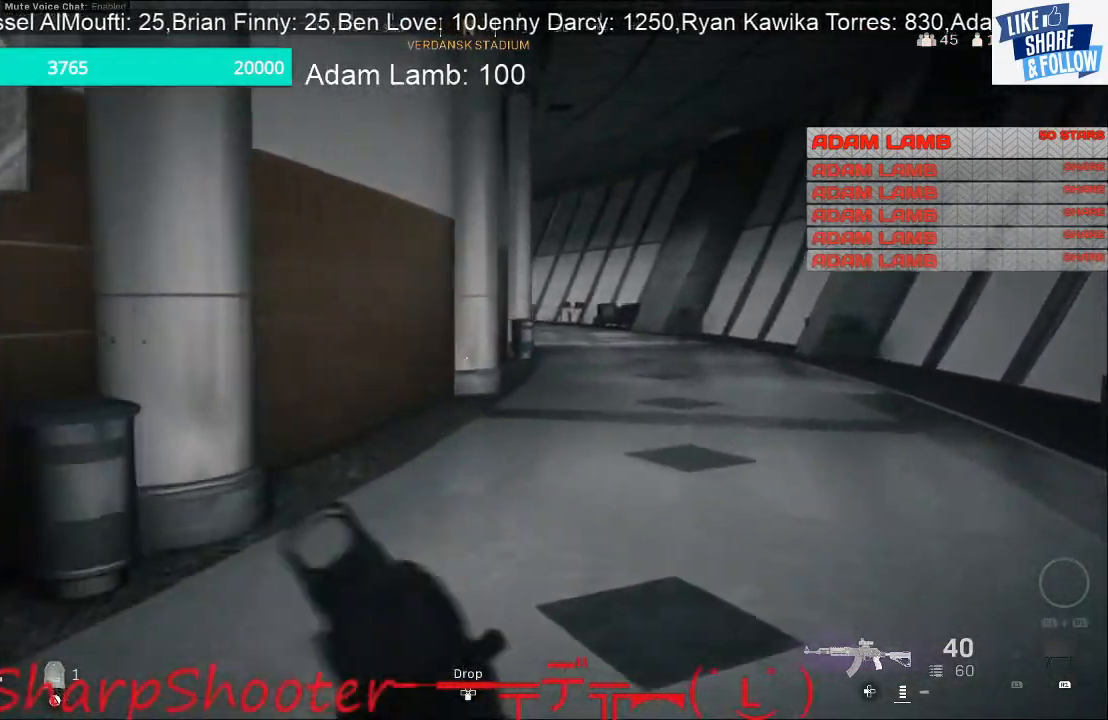
Gameplay with a controller (PlayStation layout); each line is a JSON object with the inputs held at the frame after it. "events" lists button and stick changes between this image and that frame as [ms after this image, input, new state], when the widget could be followed in between. Not read: L3.
{"buttons": [], "left_stick": "up", "right_stick": "center", "events": [[33, "right_stick", "down-right"], [300, "right_stick", "center"]]}
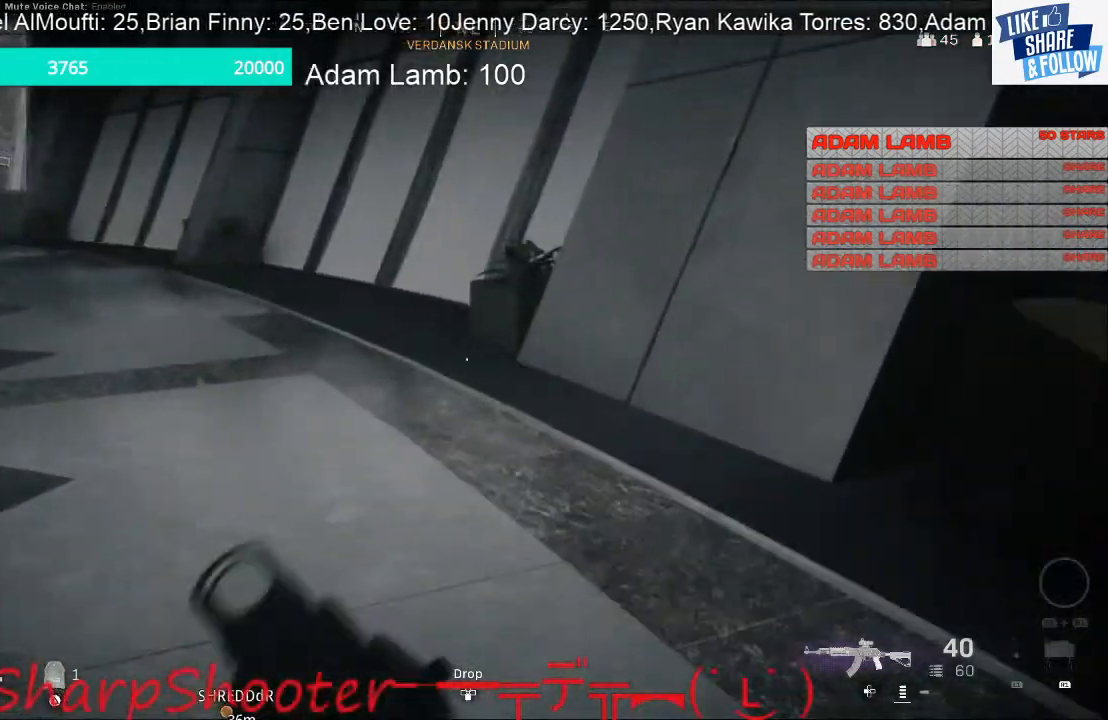
{"buttons": [], "left_stick": "up", "right_stick": "center", "events": []}
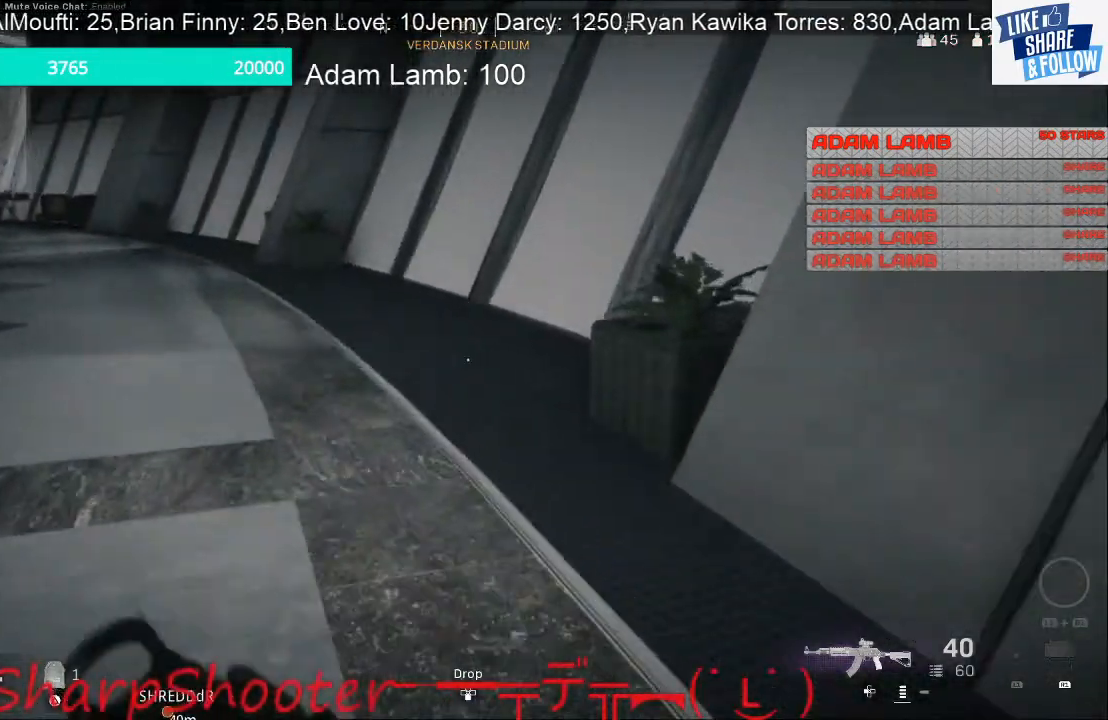
{"buttons": [], "left_stick": "up", "right_stick": "left", "events": [[133, "CROSS", "down"], [267, "CROSS", "up"], [433, "right_stick", "left"]]}
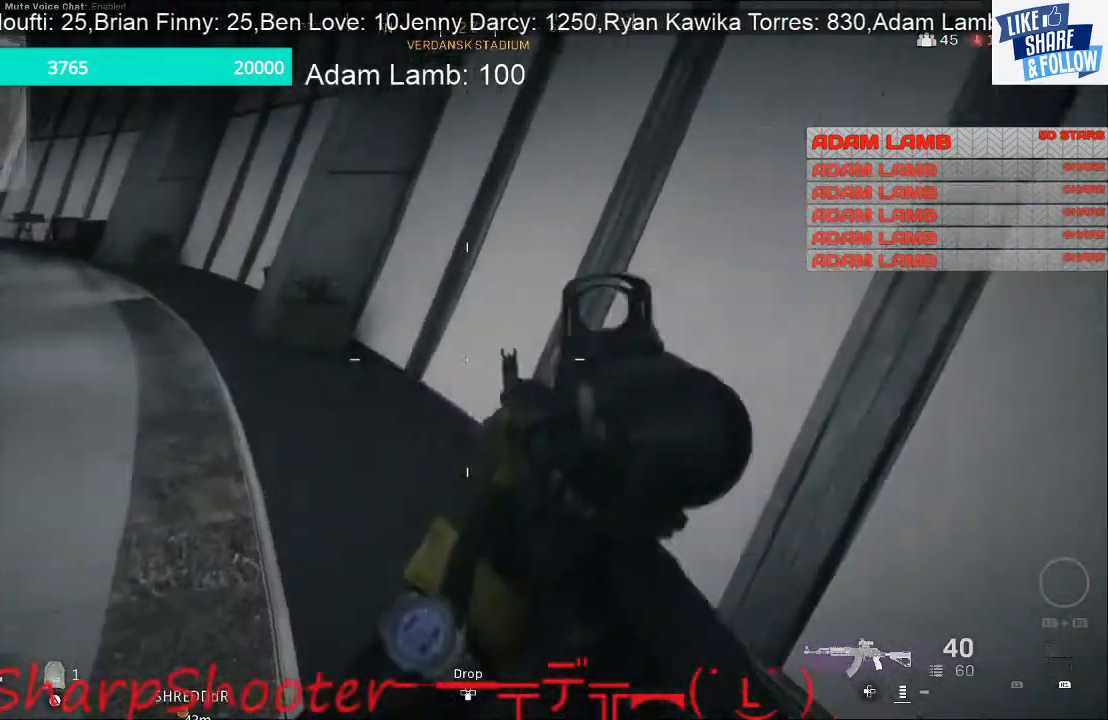
{"buttons": [], "left_stick": "up", "right_stick": "center", "events": [[267, "right_stick", "center"]]}
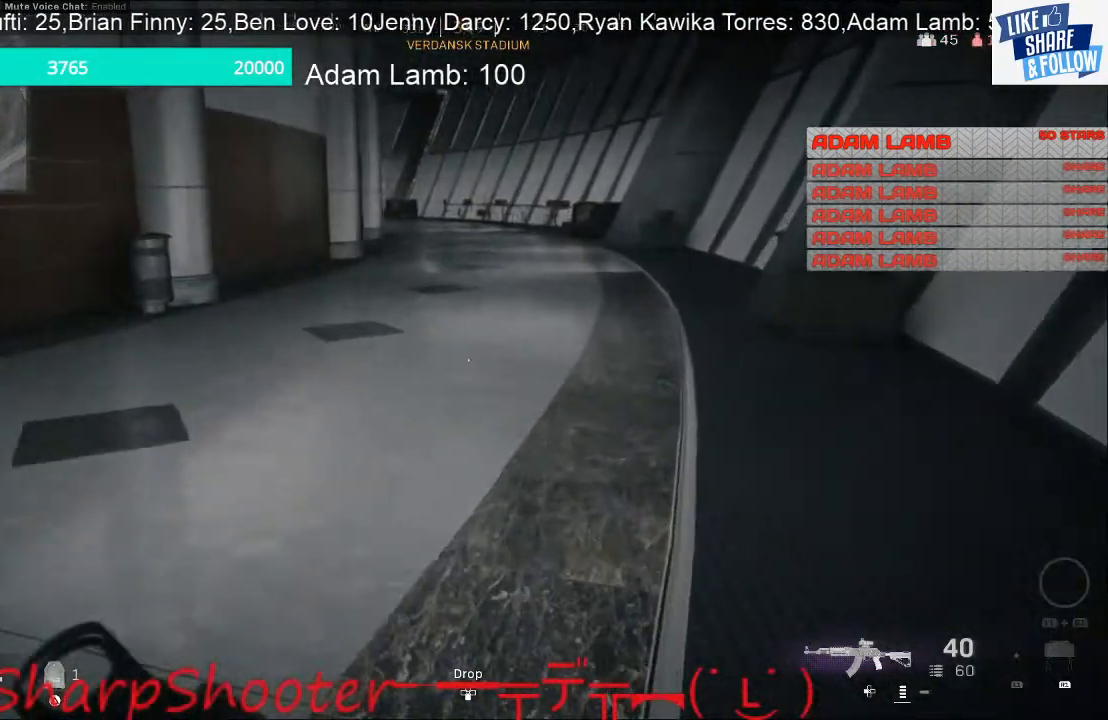
{"buttons": [], "left_stick": "up", "right_stick": "center", "events": []}
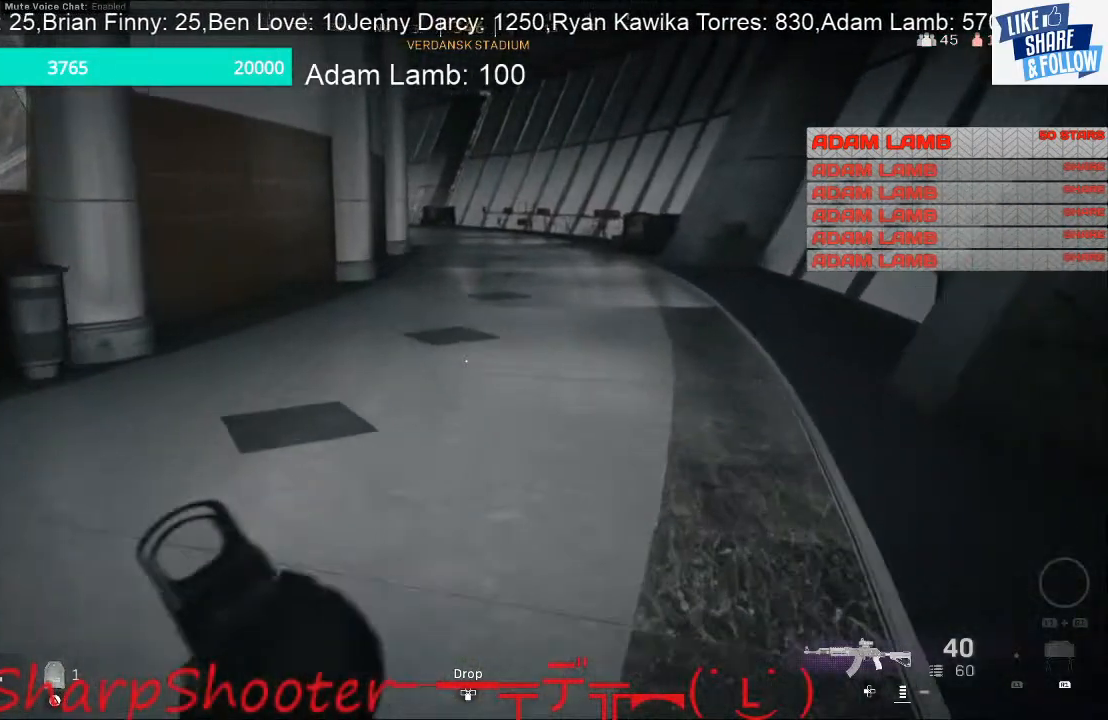
{"buttons": [], "left_stick": "up", "right_stick": "right", "events": [[433, "right_stick", "right"]]}
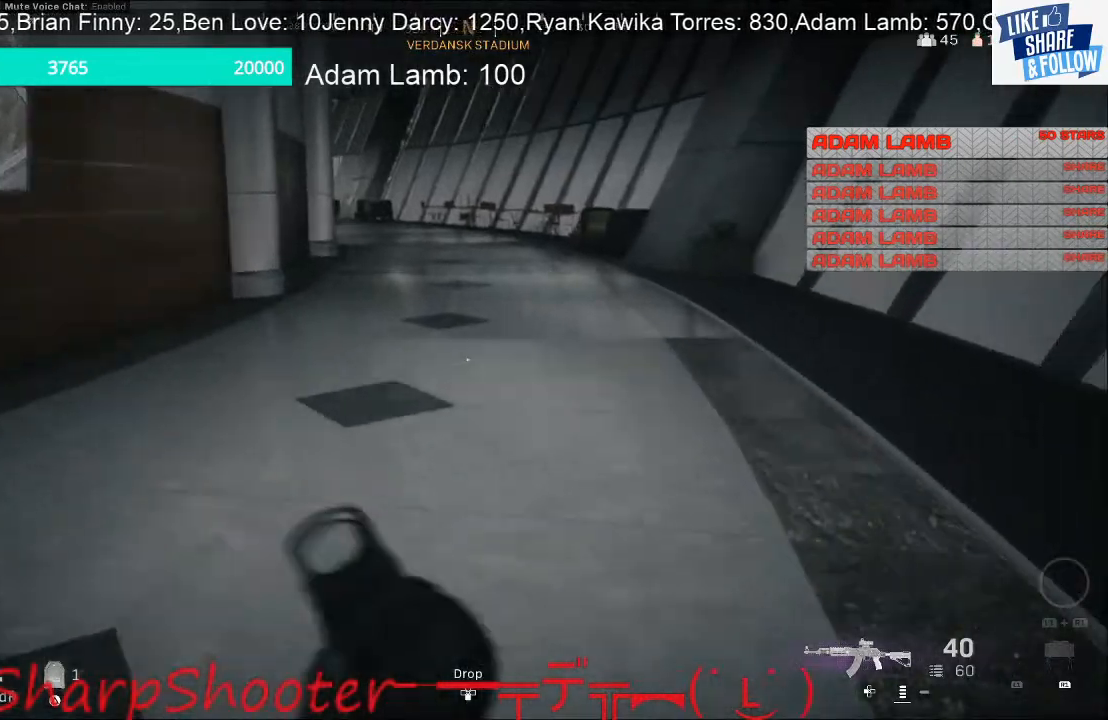
{"buttons": [], "left_stick": "up", "right_stick": "left", "events": [[200, "right_stick", "down-right"], [400, "right_stick", "center"], [467, "right_stick", "left"]]}
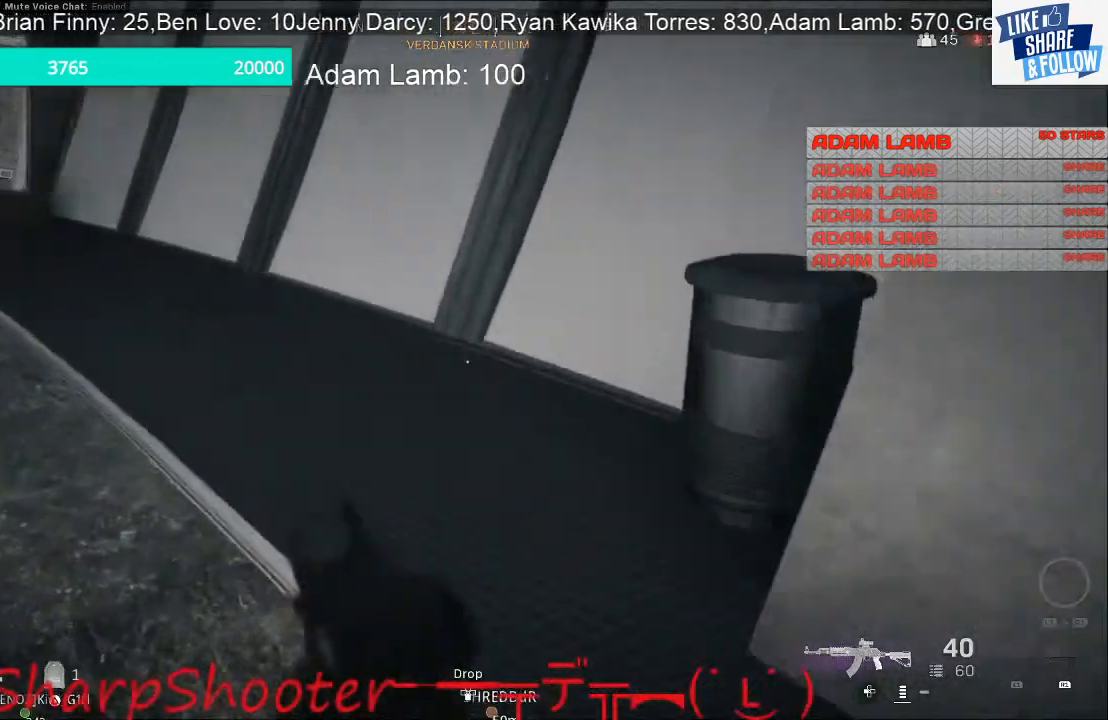
{"buttons": [], "left_stick": "up", "right_stick": "center", "events": [[167, "right_stick", "up-left"], [333, "right_stick", "center"]]}
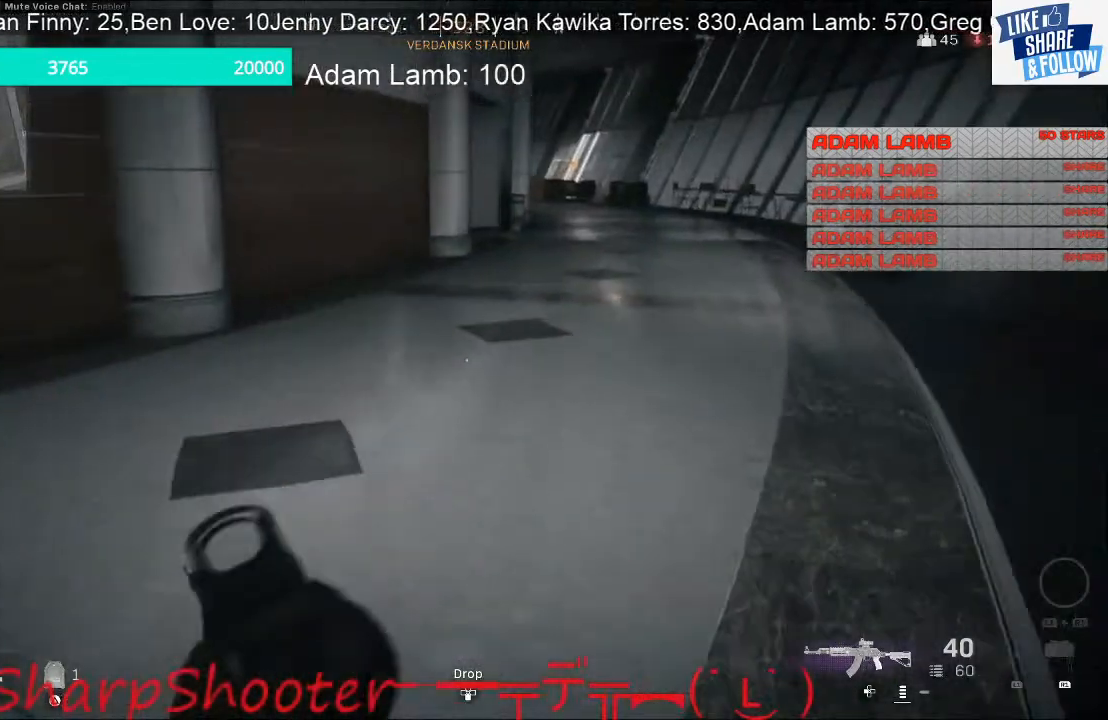
{"buttons": [], "left_stick": "up", "right_stick": "center", "events": [[133, "right_stick", "right"], [367, "right_stick", "center"]]}
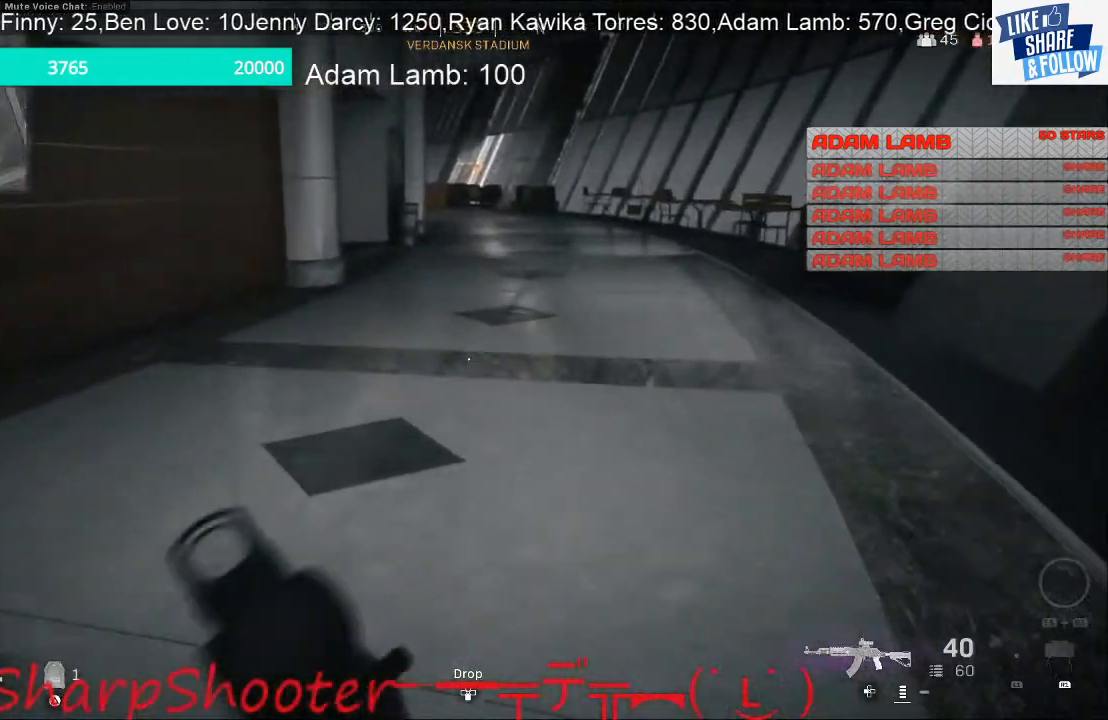
{"buttons": [], "left_stick": "up", "right_stick": "center", "events": []}
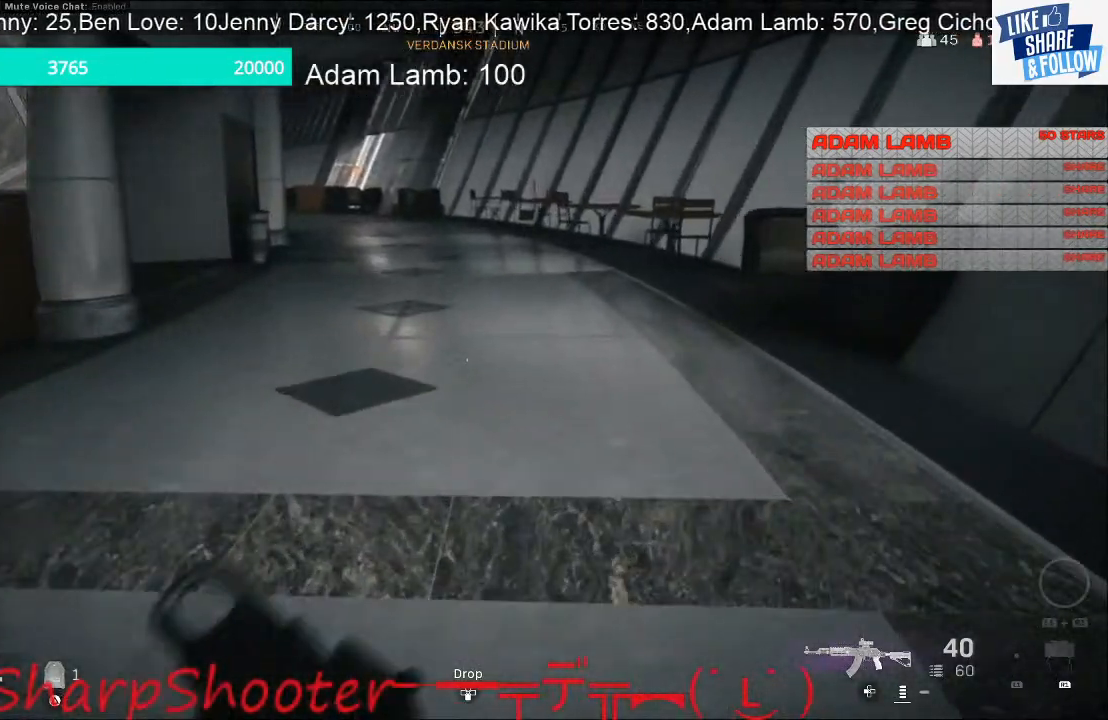
{"buttons": [], "left_stick": "up", "right_stick": "left", "events": [[433, "right_stick", "left"]]}
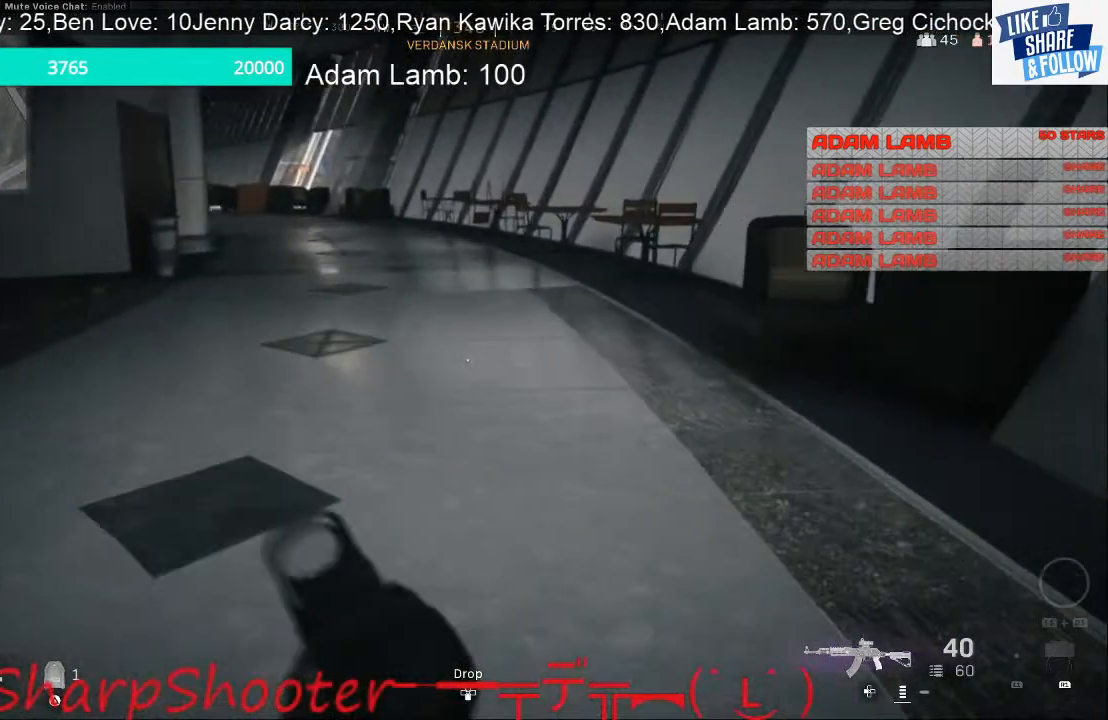
{"buttons": [], "left_stick": "up", "right_stick": "left", "events": []}
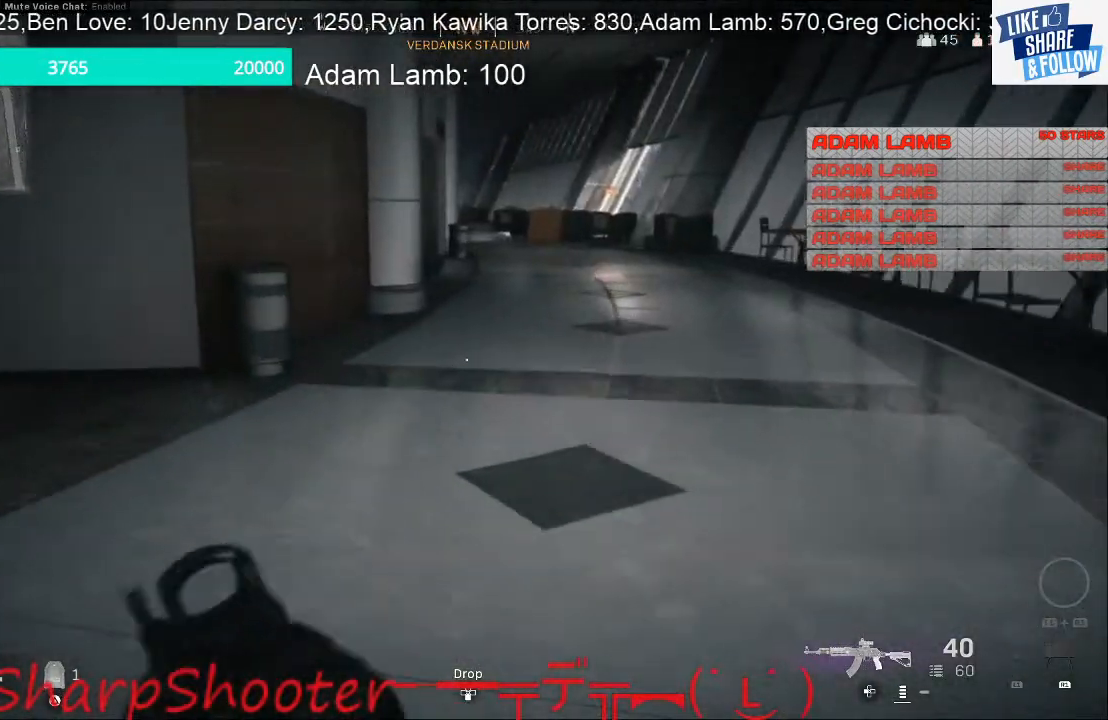
{"buttons": [], "left_stick": "up", "right_stick": "right", "events": [[200, "right_stick", "center"], [300, "right_stick", "right"]]}
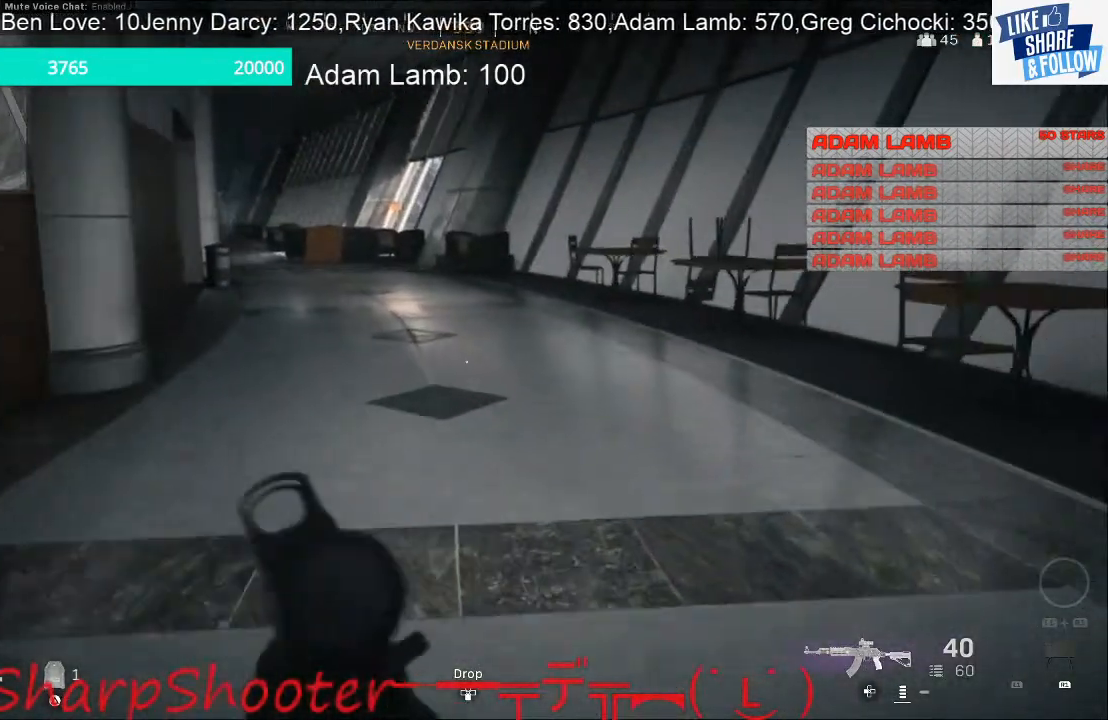
{"buttons": [], "left_stick": "up", "right_stick": "center", "events": [[33, "right_stick", "center"]]}
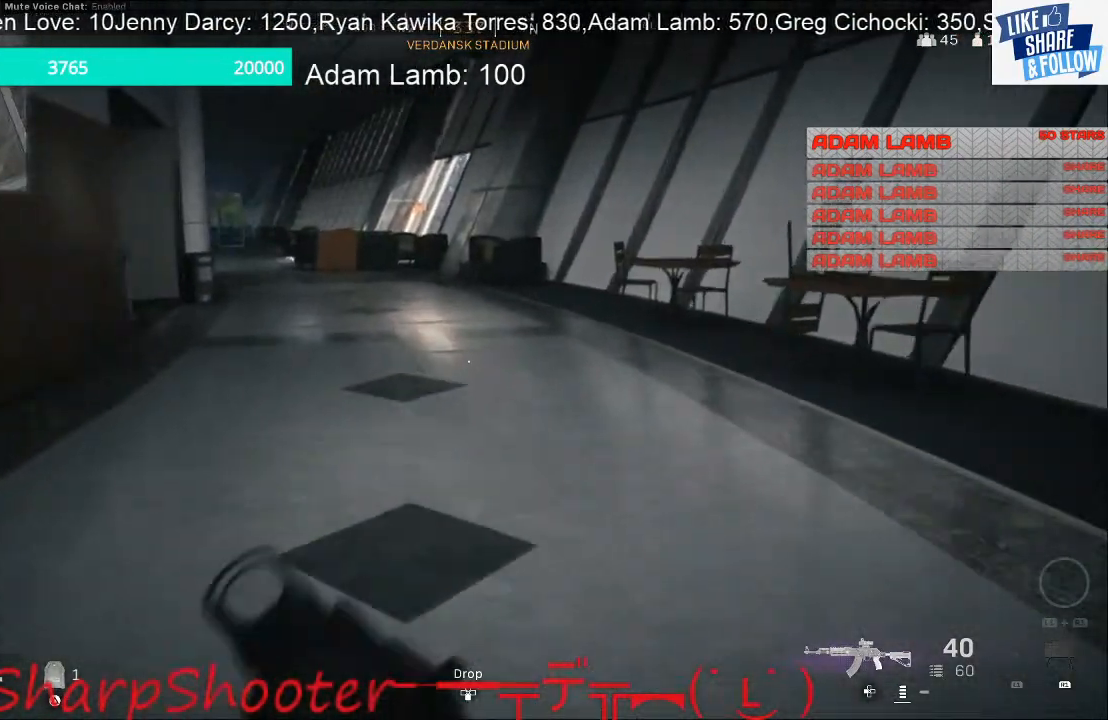
{"buttons": [], "left_stick": "up", "right_stick": "left", "events": [[433, "right_stick", "left"]]}
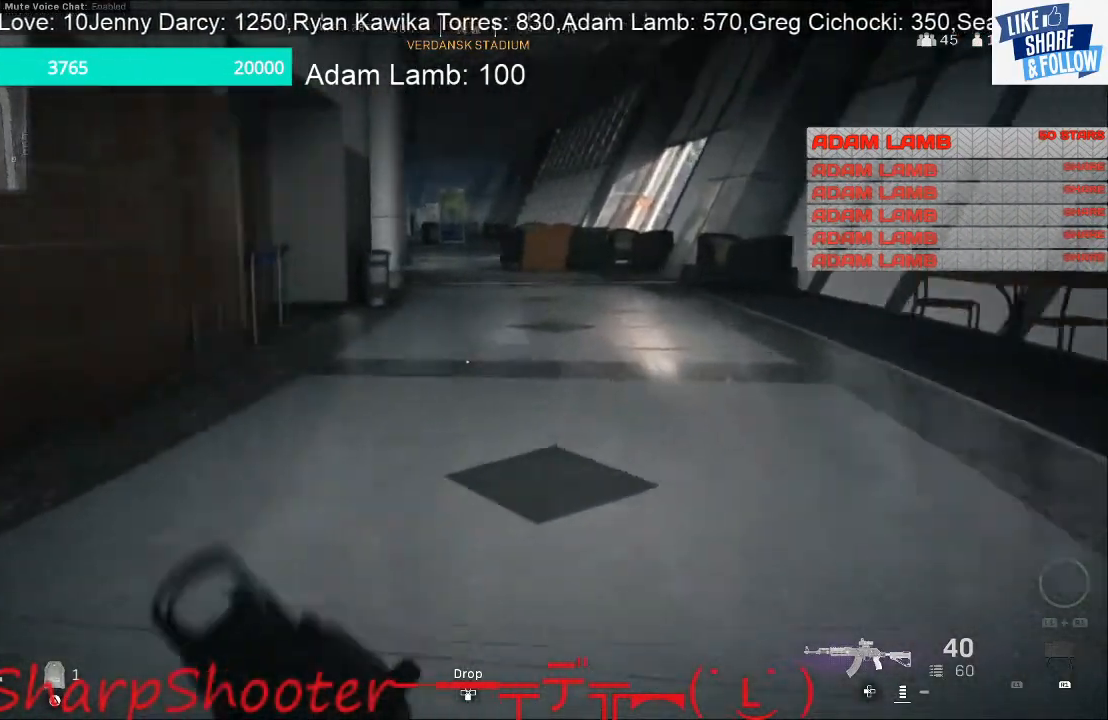
{"buttons": [], "left_stick": "up", "right_stick": "center", "events": [[133, "right_stick", "center"]]}
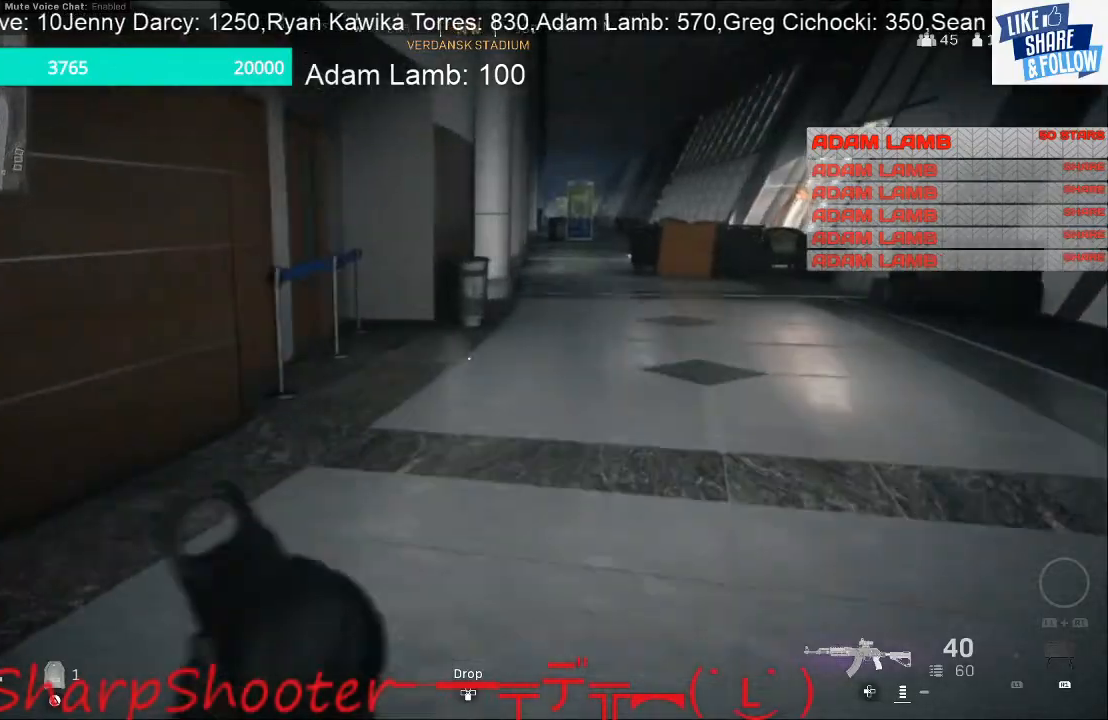
{"buttons": [], "left_stick": "up", "right_stick": "right", "events": [[433, "right_stick", "right"]]}
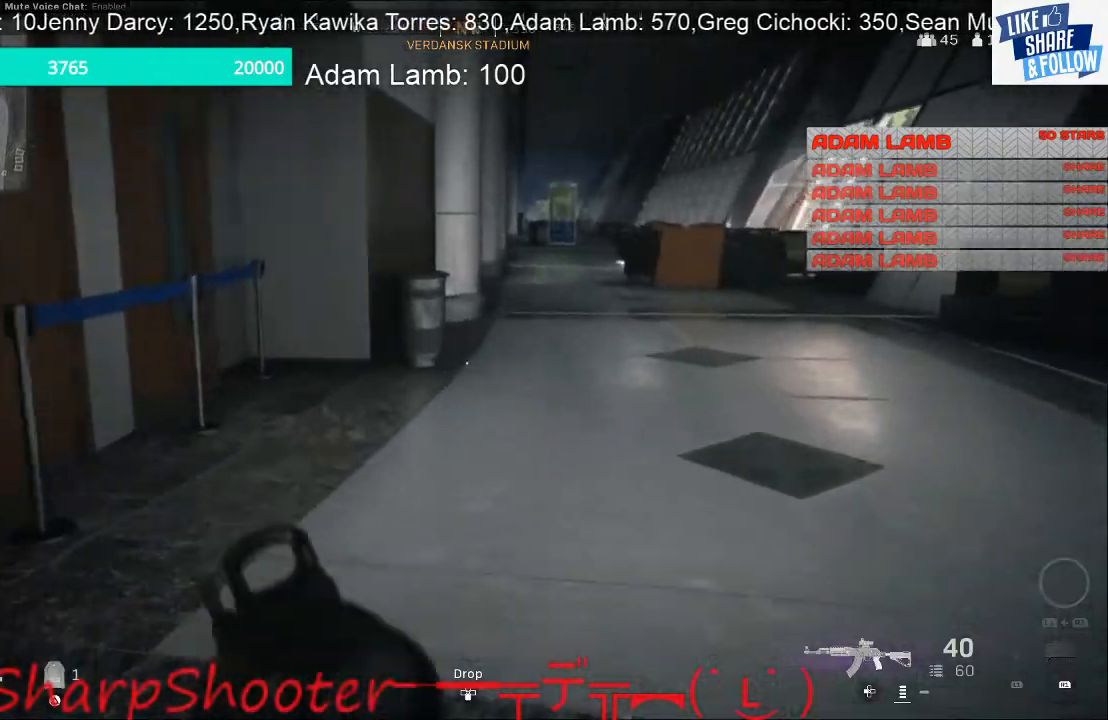
{"buttons": [], "left_stick": "up", "right_stick": "center", "events": [[233, "right_stick", "center"]]}
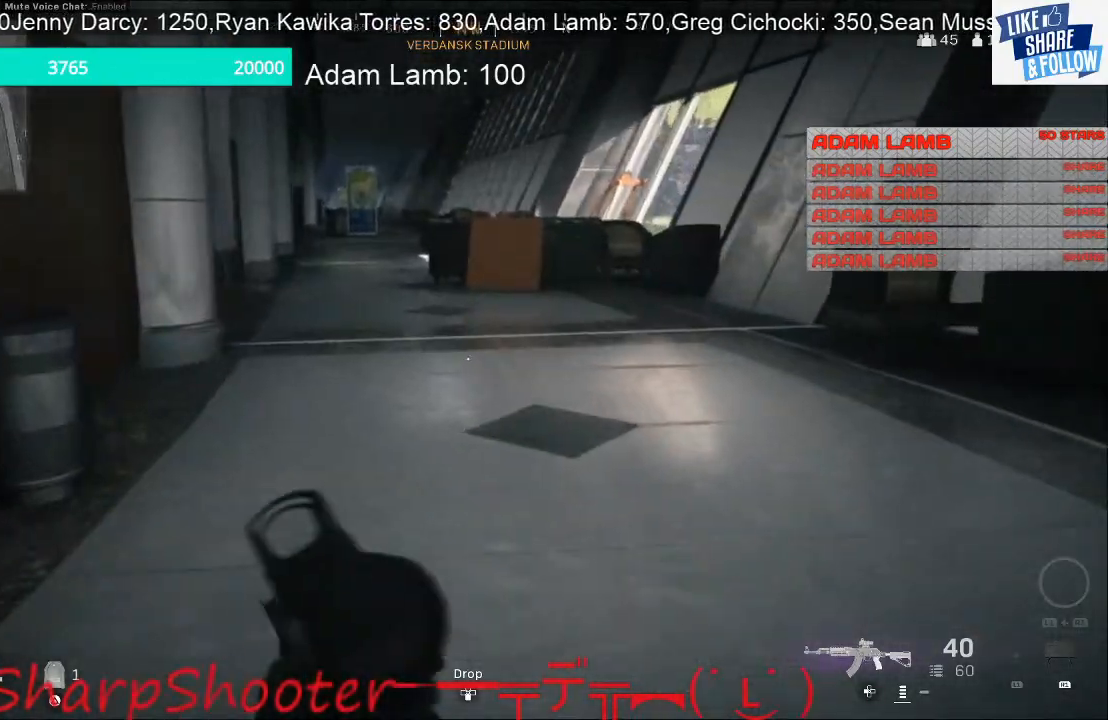
{"buttons": [], "left_stick": "up", "right_stick": "left", "events": [[467, "right_stick", "left"]]}
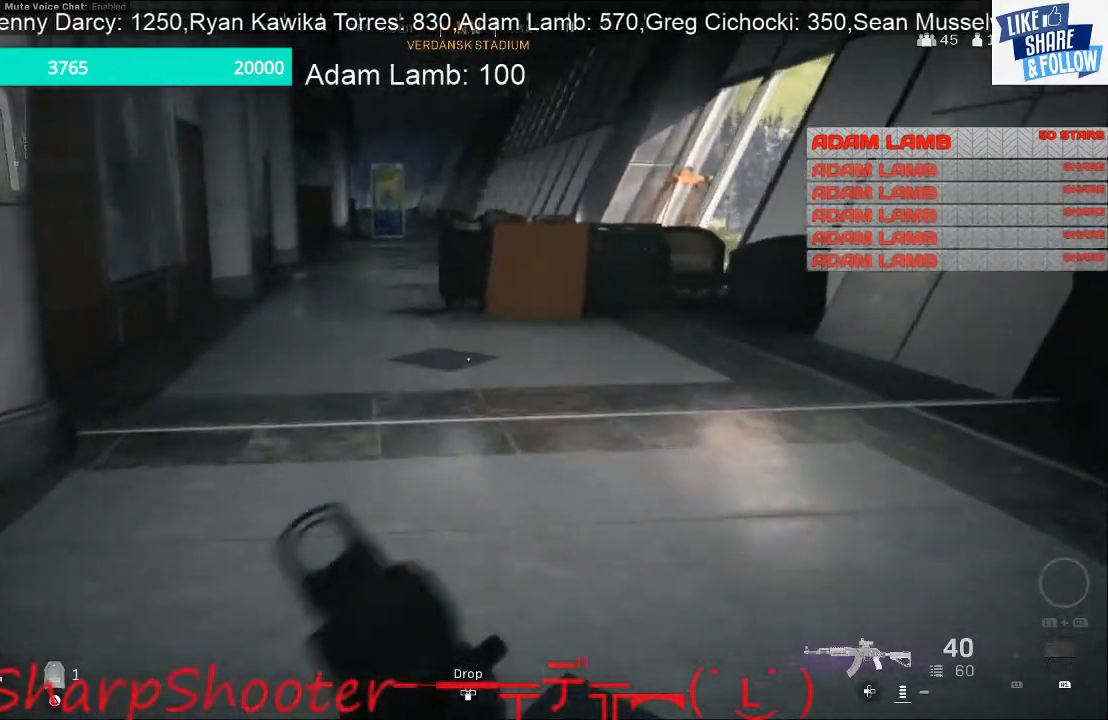
{"buttons": [], "left_stick": "up", "right_stick": "center", "events": [[300, "right_stick", "center"]]}
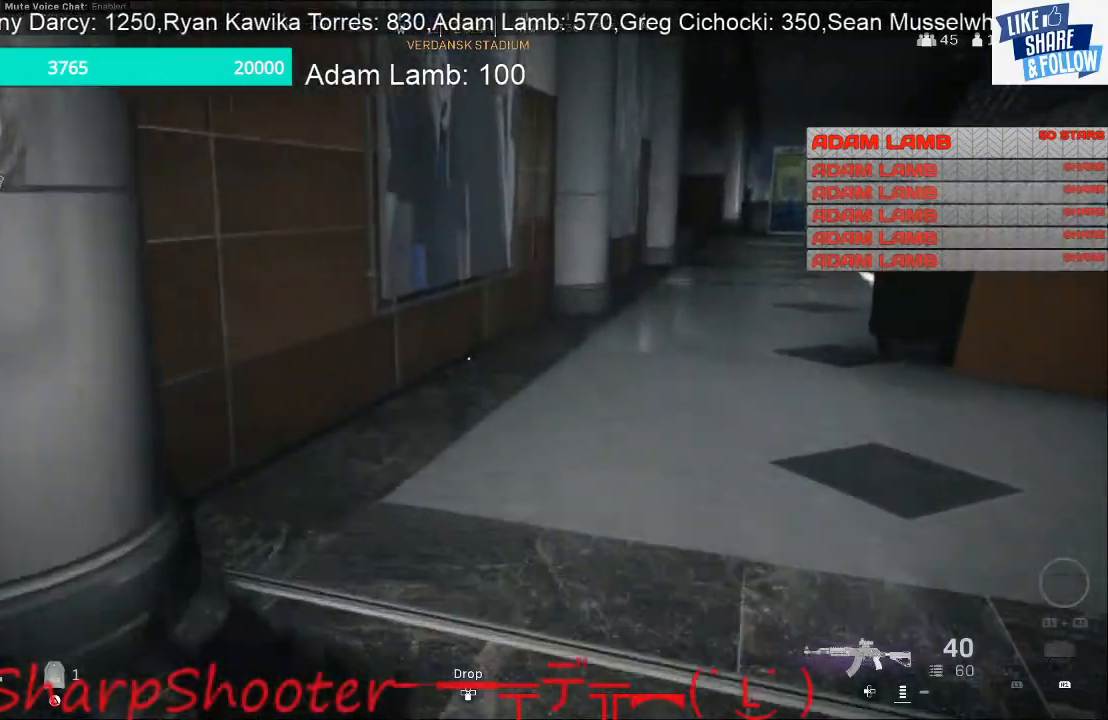
{"buttons": [], "left_stick": "up", "right_stick": "center", "events": [[167, "right_stick", "right"], [500, "right_stick", "center"]]}
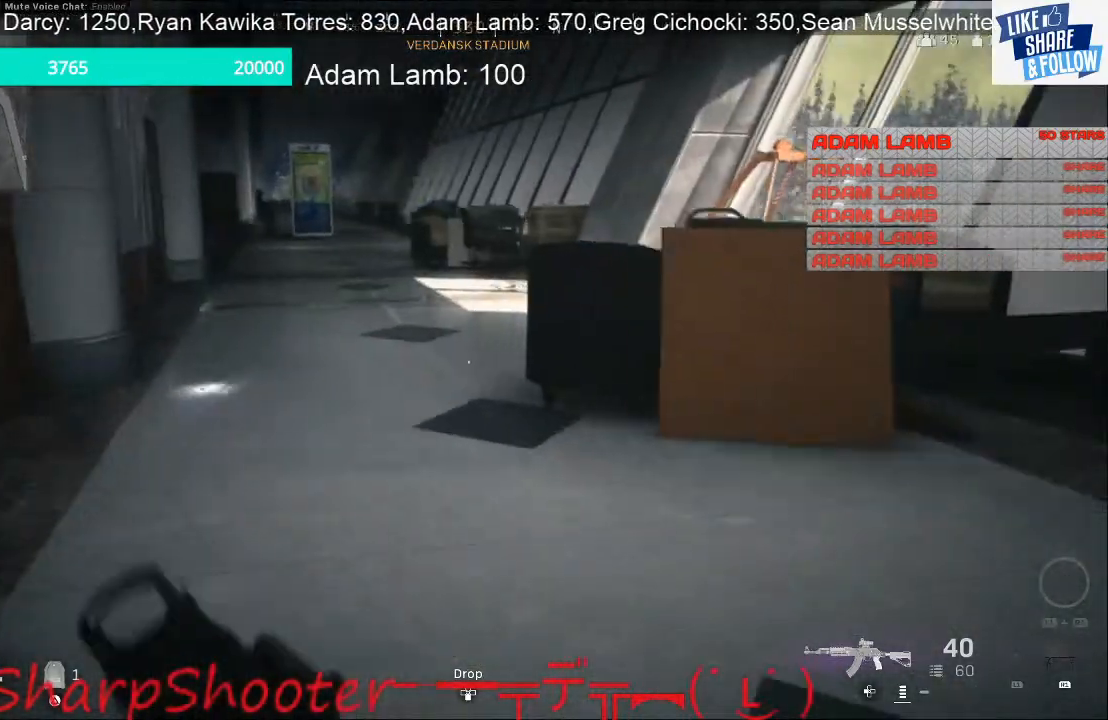
{"buttons": [], "left_stick": "up", "right_stick": "center", "events": []}
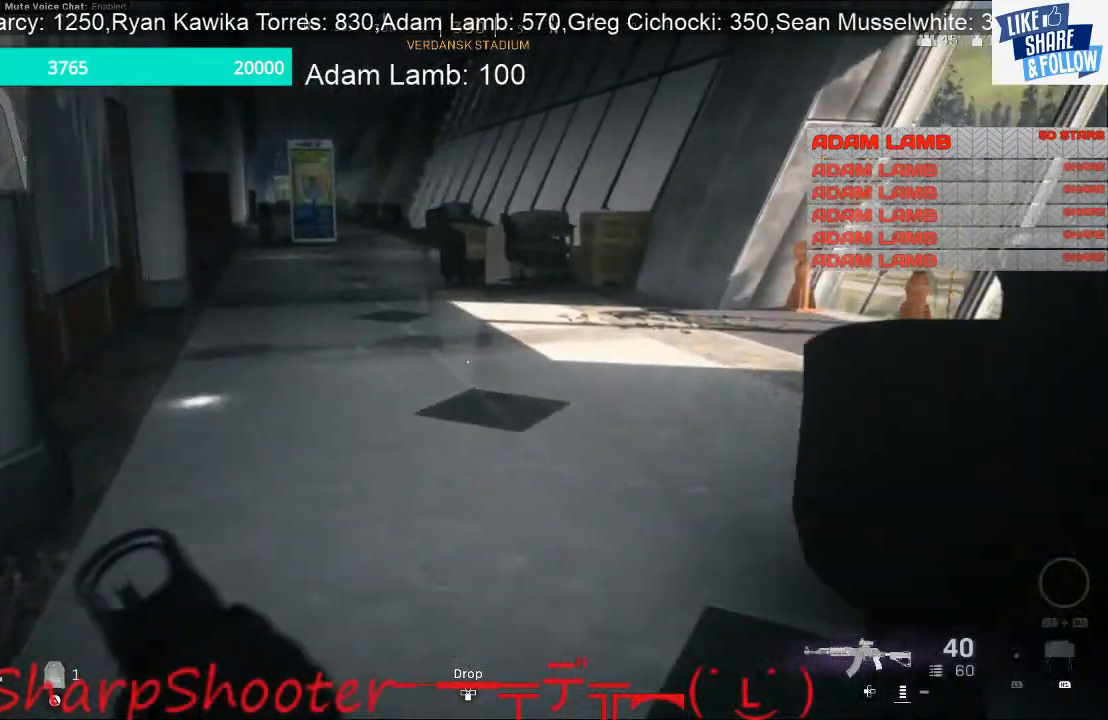
{"buttons": [], "left_stick": "up", "right_stick": "center", "events": [[67, "right_stick", "right"], [467, "right_stick", "center"]]}
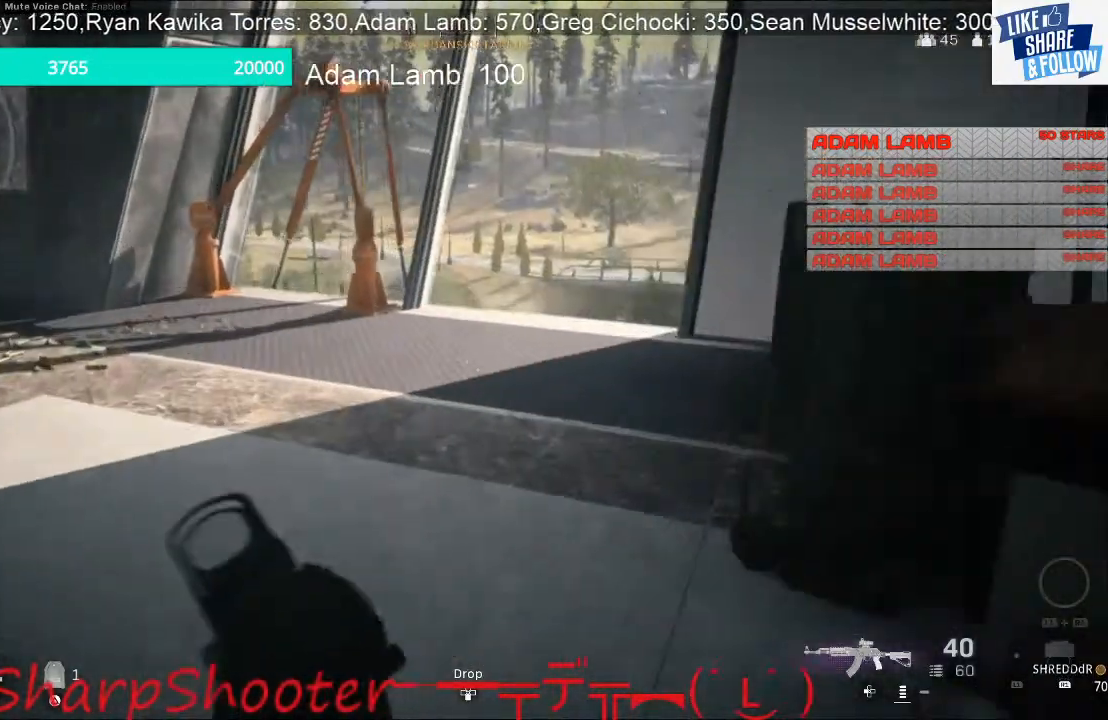
{"buttons": [], "left_stick": "right", "right_stick": "left", "events": [[133, "right_stick", "left"], [267, "left_stick", "up-right"], [367, "left_stick", "right"]]}
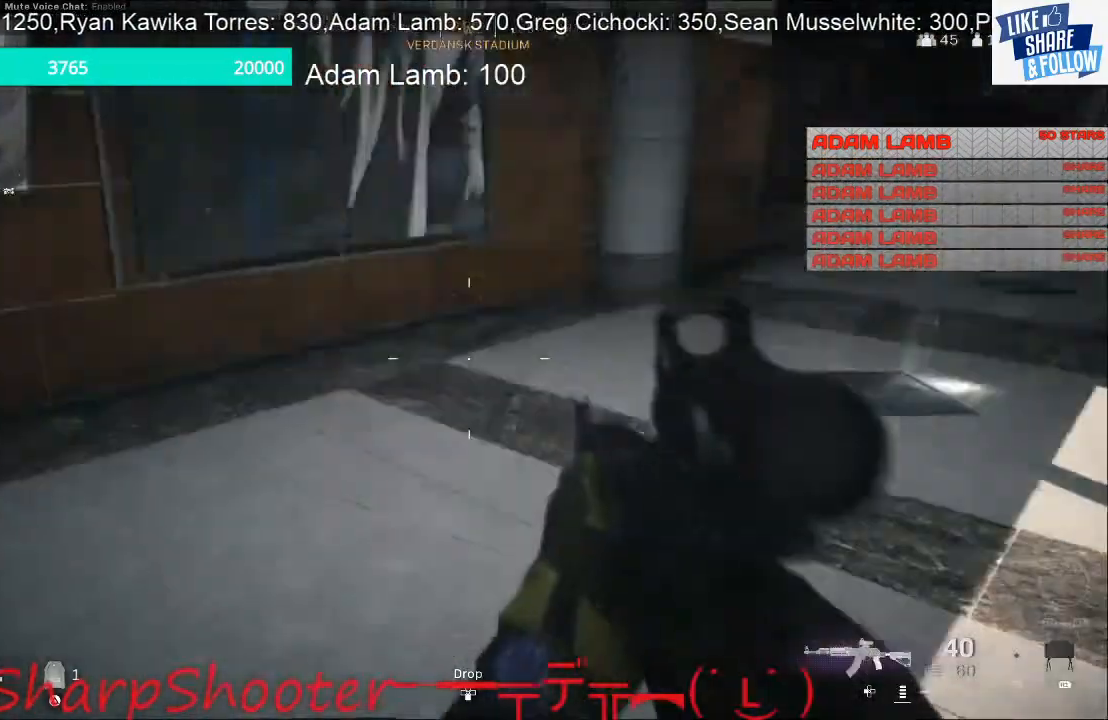
{"buttons": [], "left_stick": "up", "right_stick": "center", "events": [[133, "right_stick", "center"], [200, "right_stick", "right"], [267, "left_stick", "up-right"], [400, "left_stick", "up"], [433, "right_stick", "center"]]}
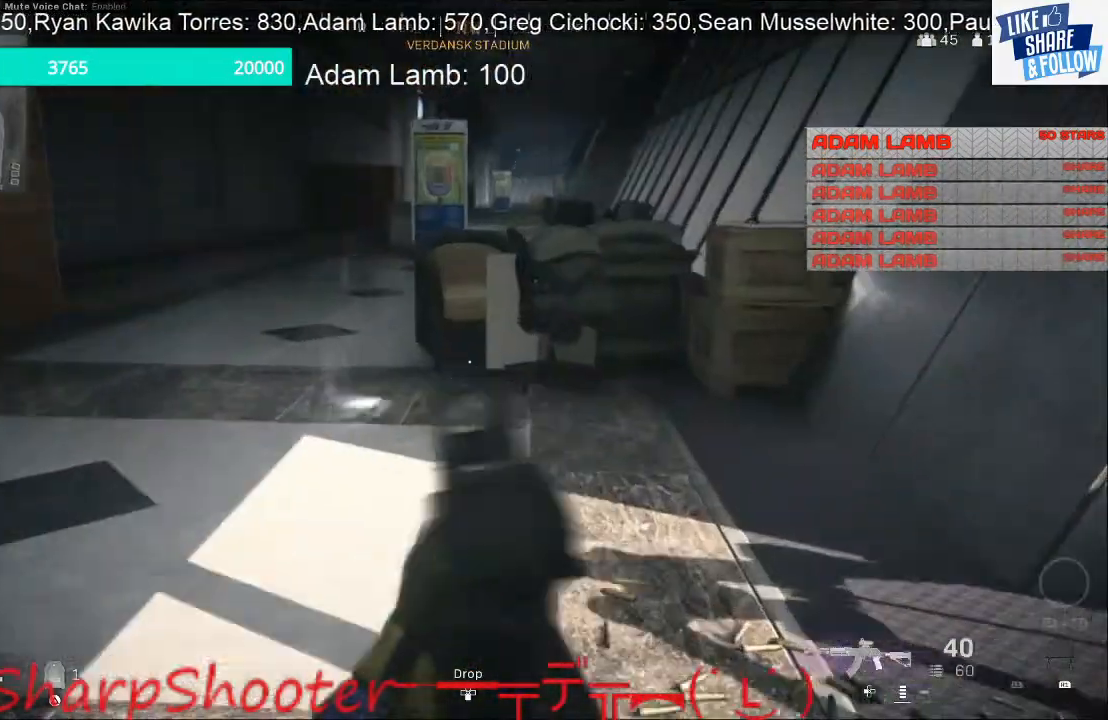
{"buttons": [], "left_stick": "up", "right_stick": "left", "events": [[367, "right_stick", "left"]]}
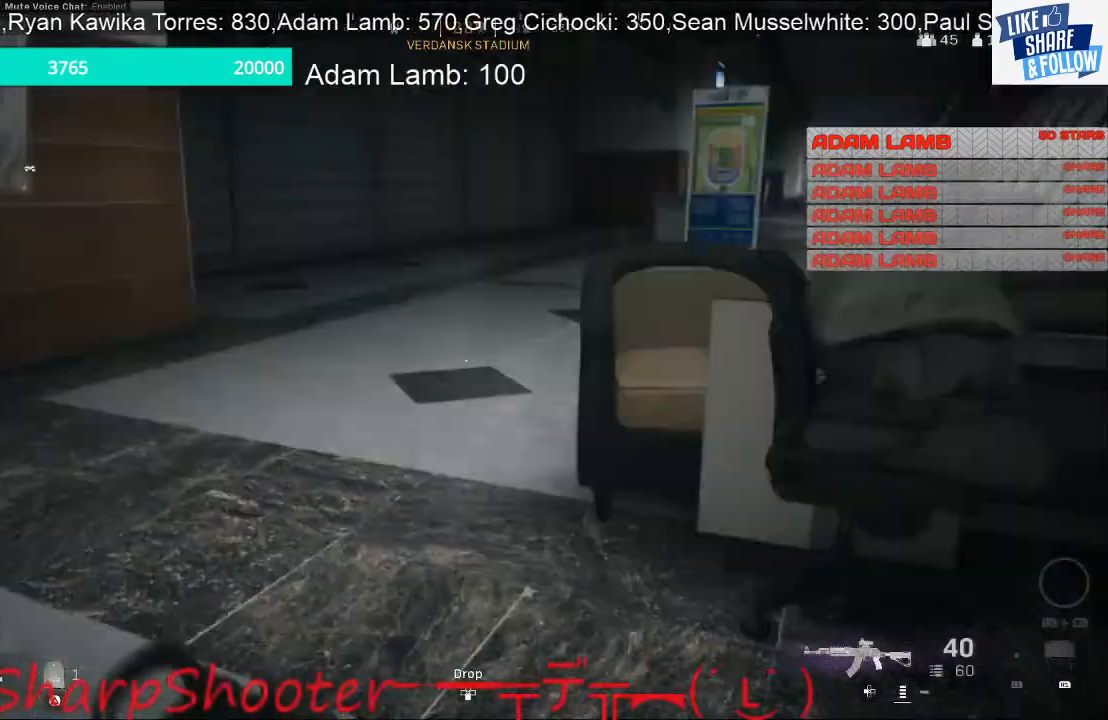
{"buttons": [], "left_stick": "up", "right_stick": "center", "events": [[167, "right_stick", "center"], [233, "right_stick", "right"], [500, "right_stick", "center"]]}
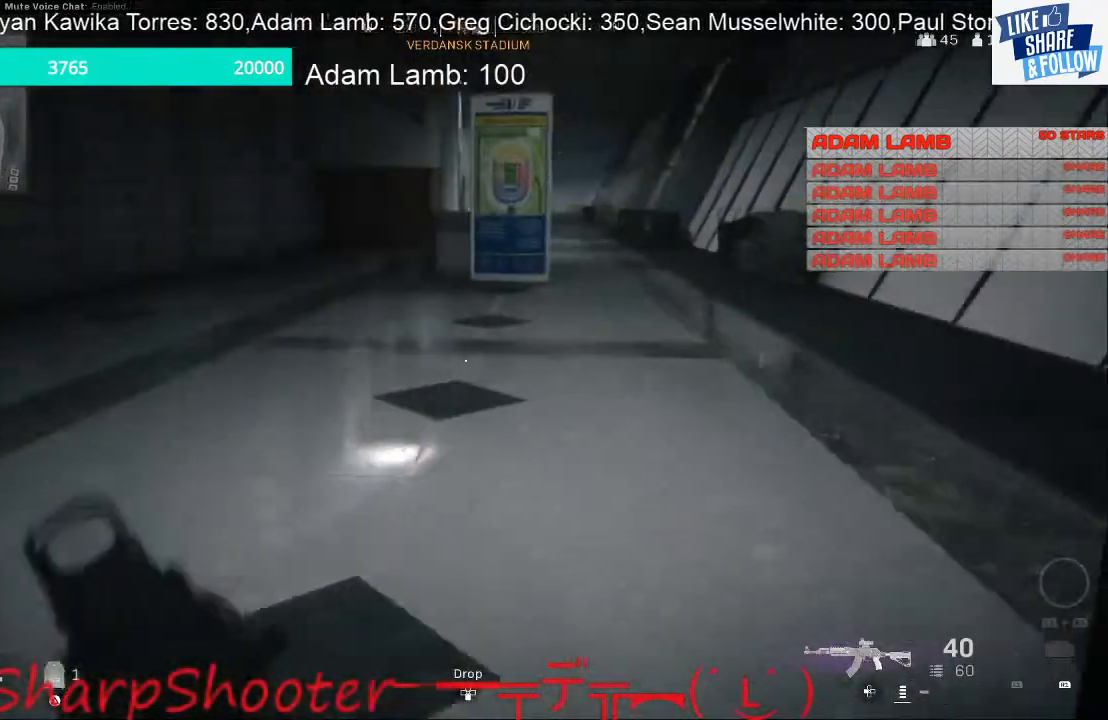
{"buttons": [], "left_stick": "up", "right_stick": "center", "events": [[167, "right_stick", "right"], [433, "right_stick", "center"]]}
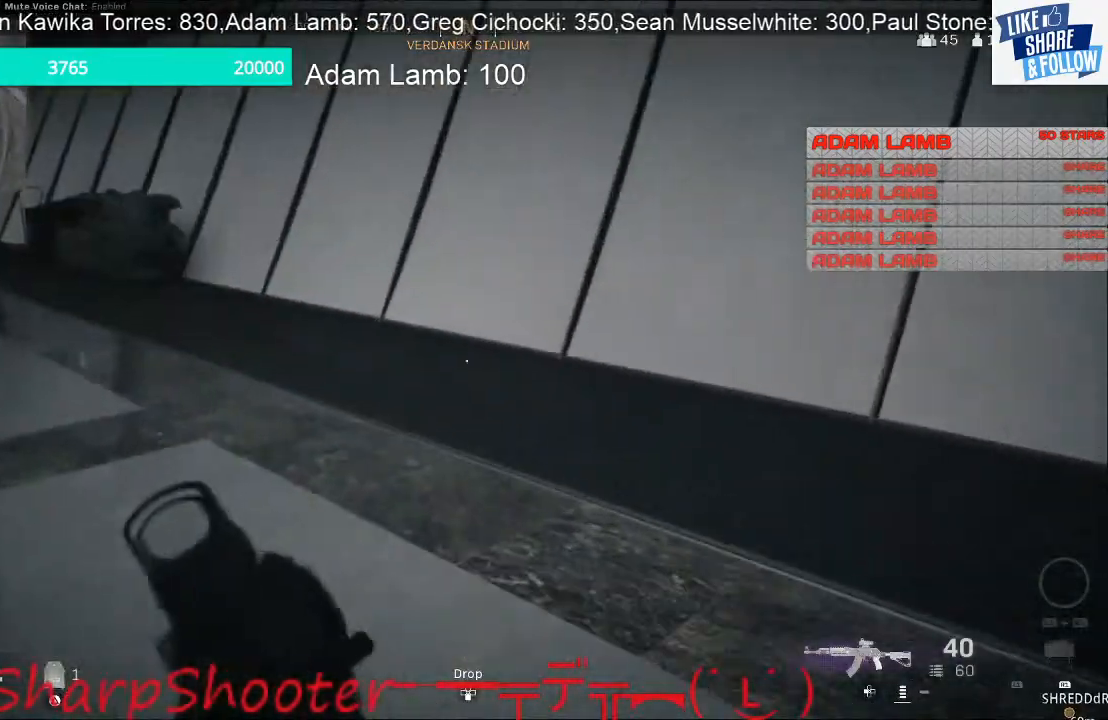
{"buttons": [], "left_stick": "up", "right_stick": "center", "events": [[33, "right_stick", "left"], [433, "right_stick", "center"]]}
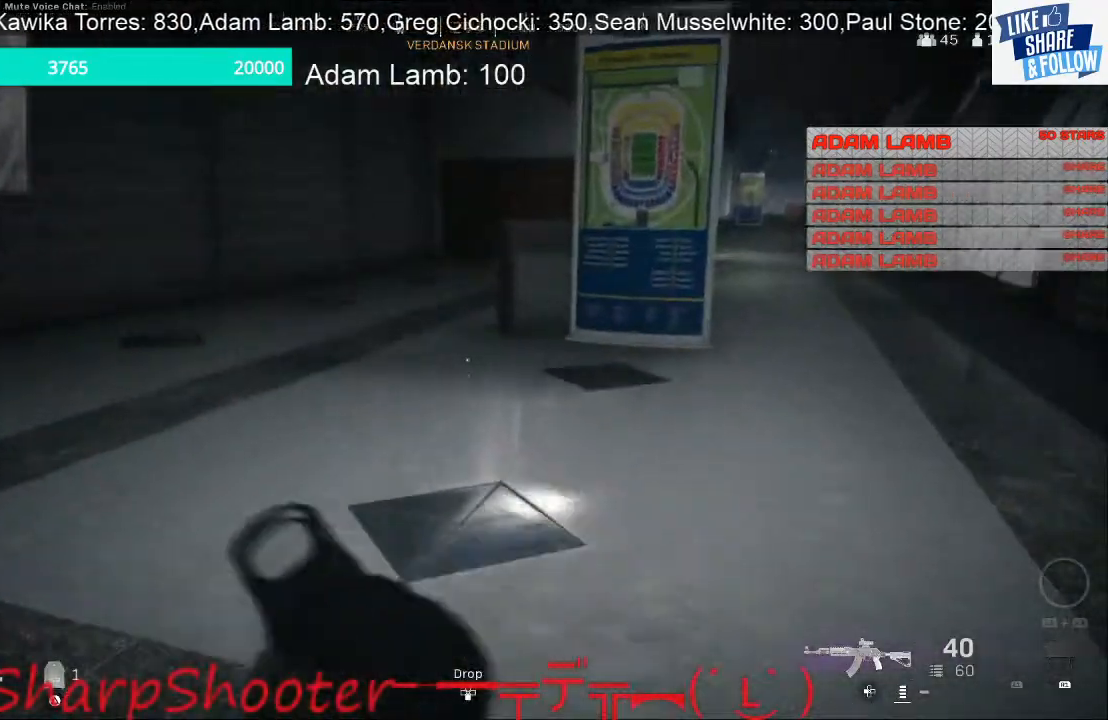
{"buttons": [], "left_stick": "up-right", "right_stick": "center", "events": [[133, "right_stick", "left"], [267, "left_stick", "up-right"], [467, "right_stick", "center"]]}